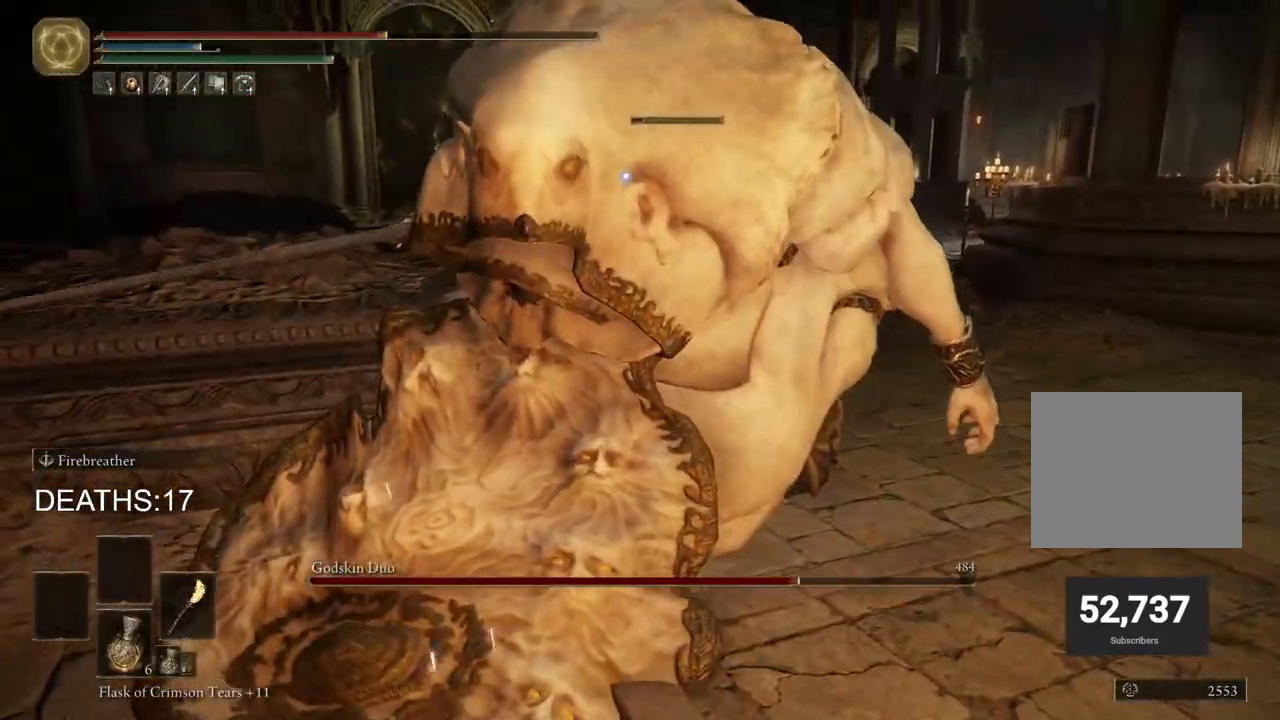
Gameplay with a controller (PlayStation layout); each line is a JSON object with the inputs held at the frame after it. "events" lists button and stick changes between this image and that frame as [ms after this image, input, new state], when the widget could be followed in between.
{"buttons": [], "left_stick": "up", "right_stick": "center", "events": [[83, "CIRCLE", "down"], [167, "CIRCLE", "up"]]}
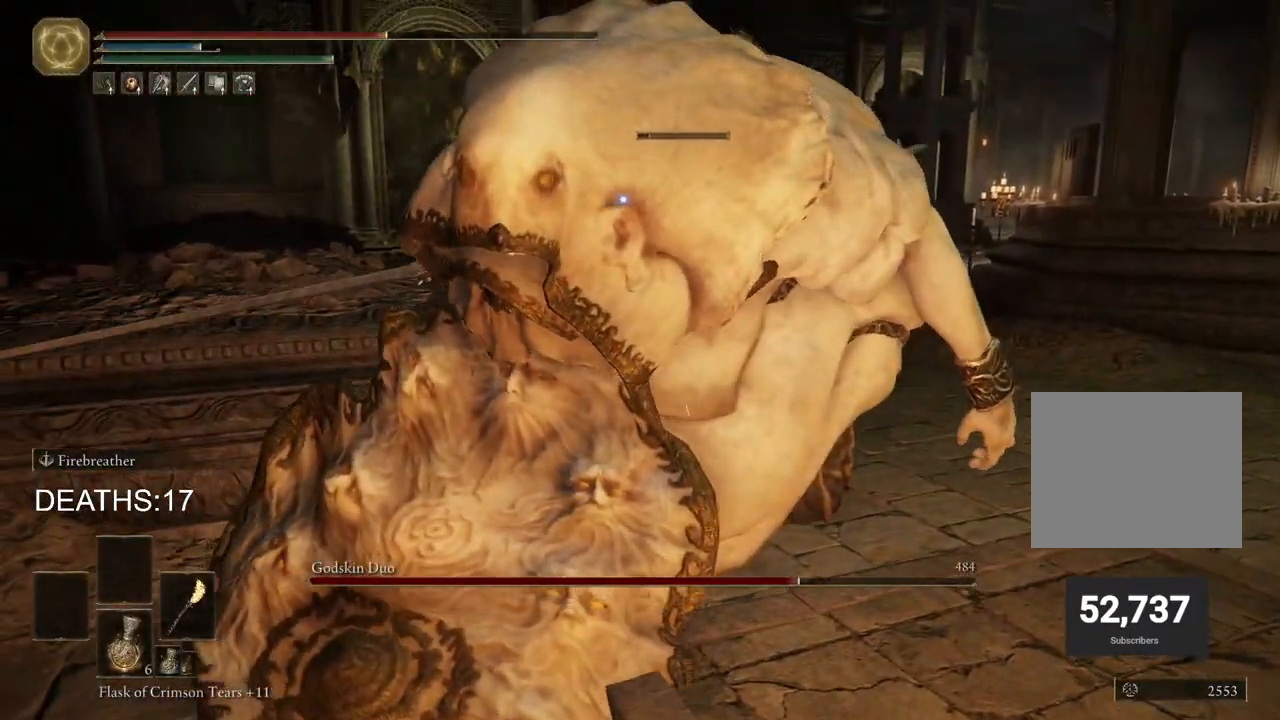
{"buttons": ["R2"], "left_stick": "up", "right_stick": "center", "events": [[300, "R2", "down"]]}
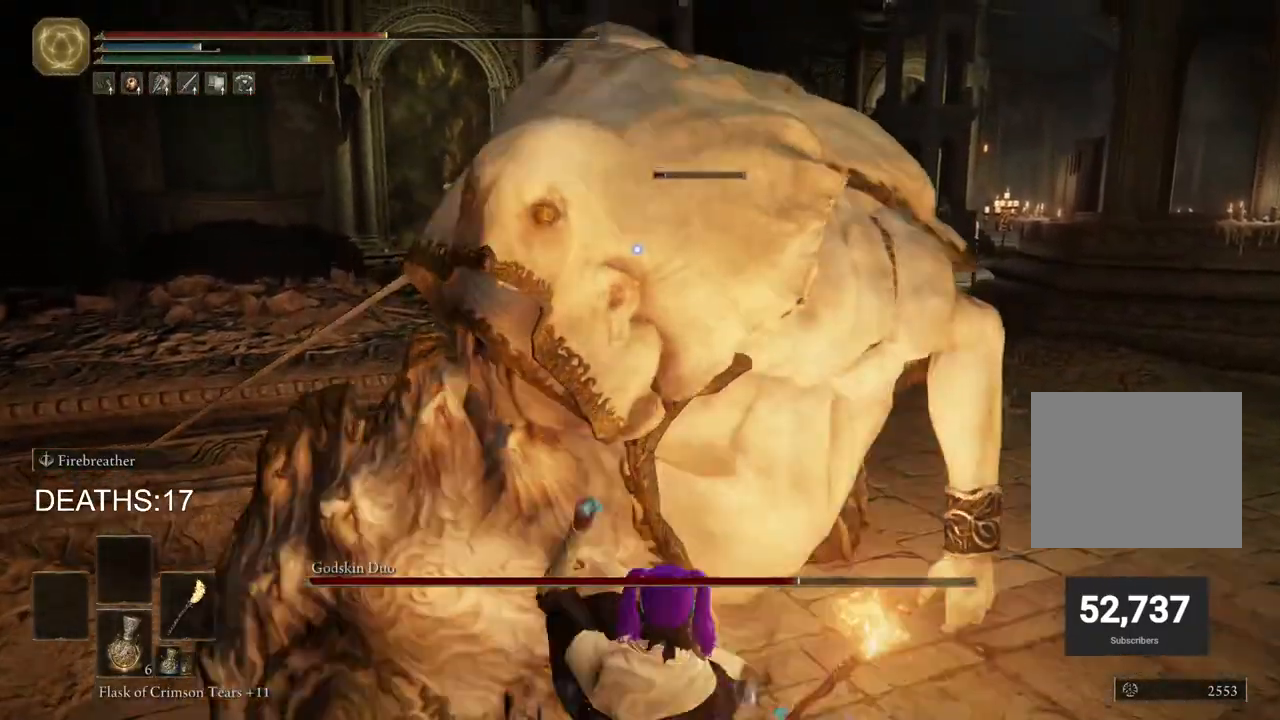
{"buttons": ["R2"], "left_stick": "up", "right_stick": "center", "events": []}
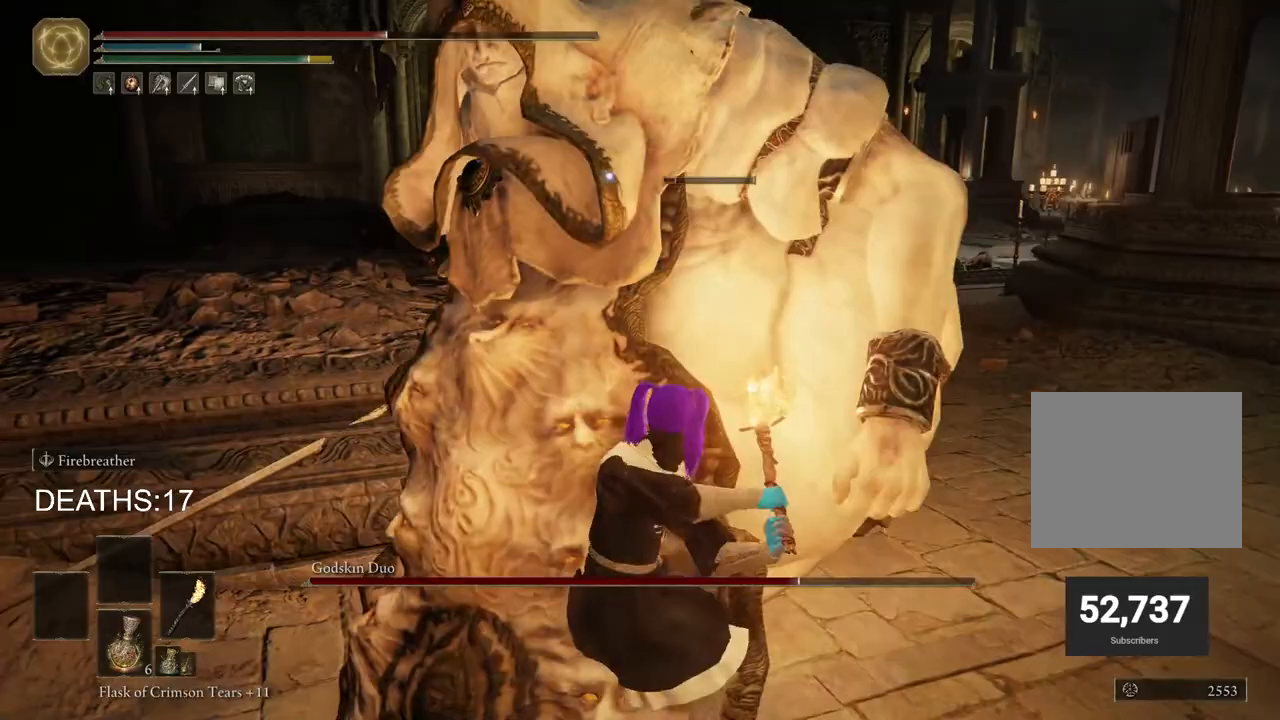
{"buttons": ["R2"], "left_stick": "up", "right_stick": "center", "events": []}
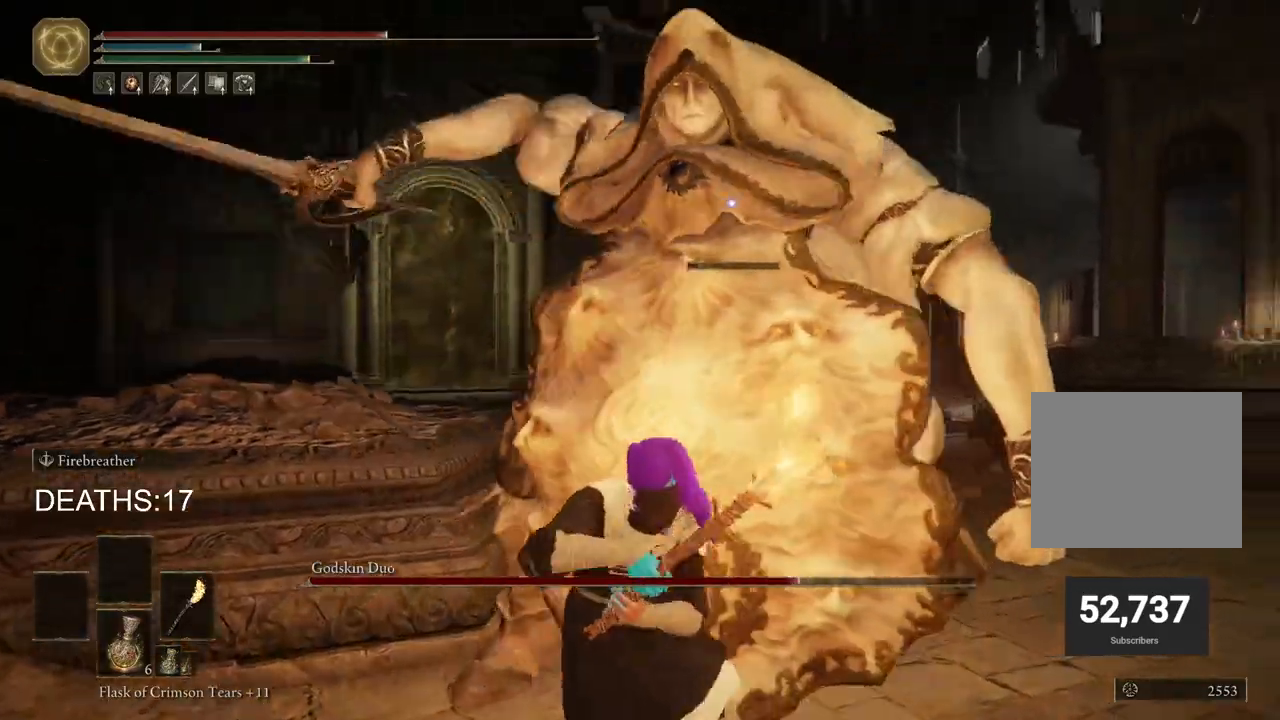
{"buttons": [], "left_stick": "left", "right_stick": "center", "events": [[417, "left_stick", "left"], [433, "R2", "up"]]}
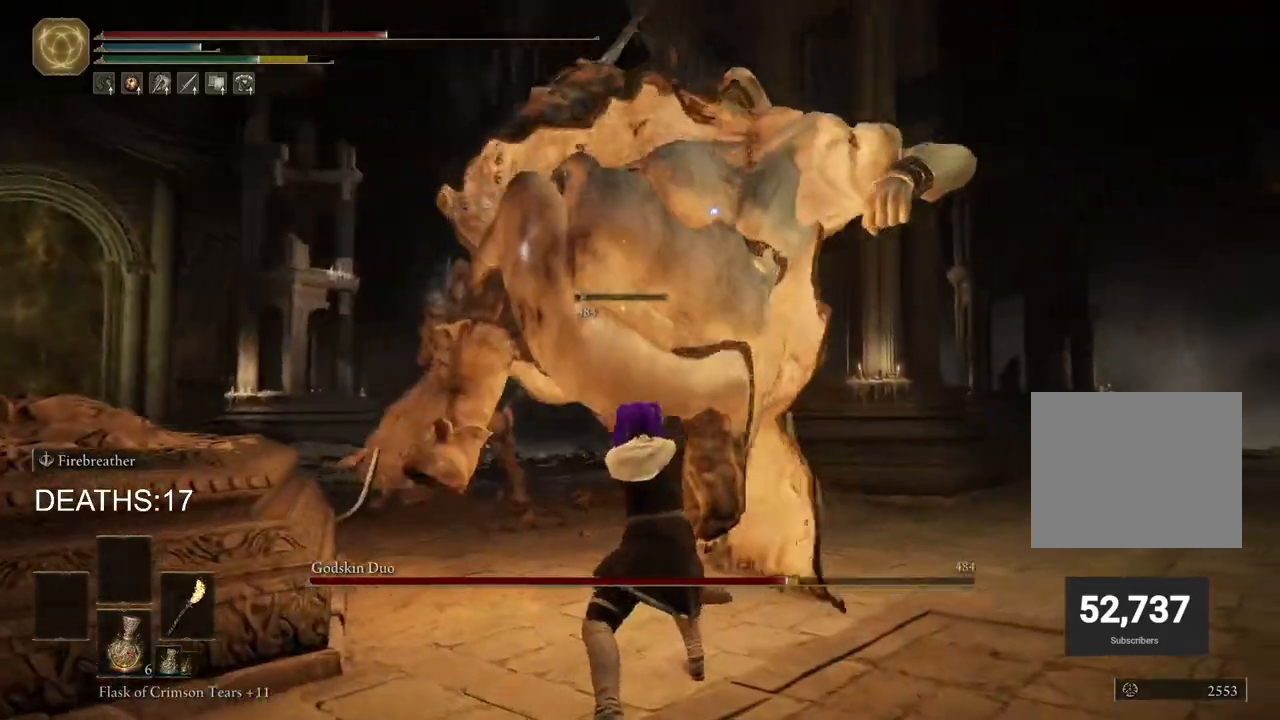
{"buttons": [], "left_stick": "down-left", "right_stick": "center", "events": [[67, "CIRCLE", "down"], [67, "left_stick", "down-left"], [150, "CIRCLE", "up"], [217, "CIRCLE", "down"], [283, "CIRCLE", "up"], [350, "CIRCLE", "down"], [417, "CIRCLE", "up"]]}
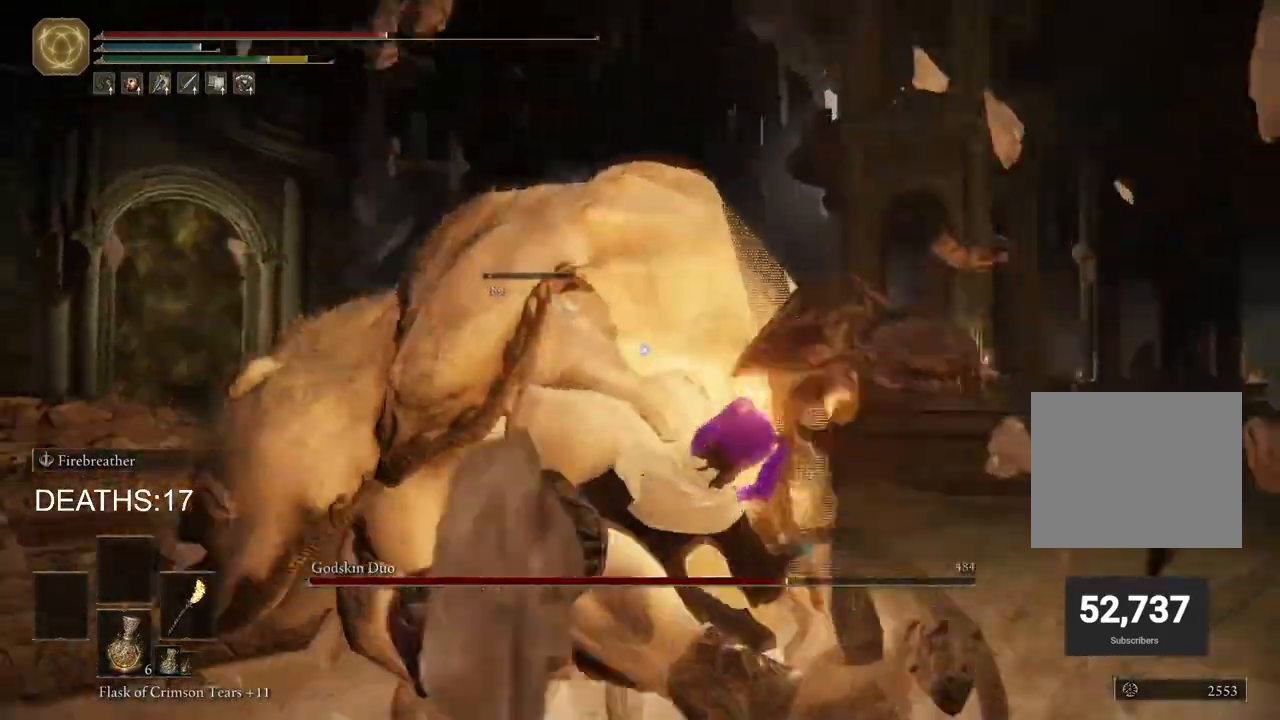
{"buttons": [], "left_stick": "down-left", "right_stick": "center", "events": []}
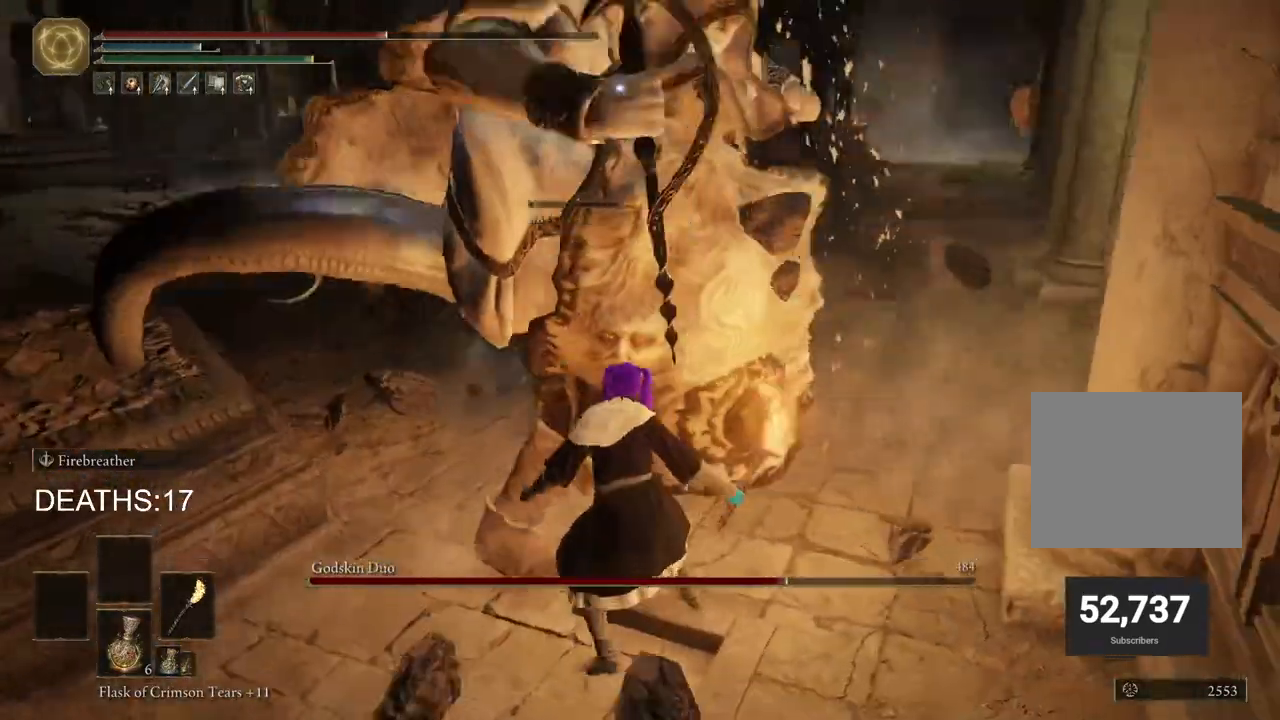
{"buttons": [], "left_stick": "up", "right_stick": "center", "events": [[100, "left_stick", "up-left"], [200, "CIRCLE", "down"], [217, "left_stick", "up"], [350, "CIRCLE", "up"]]}
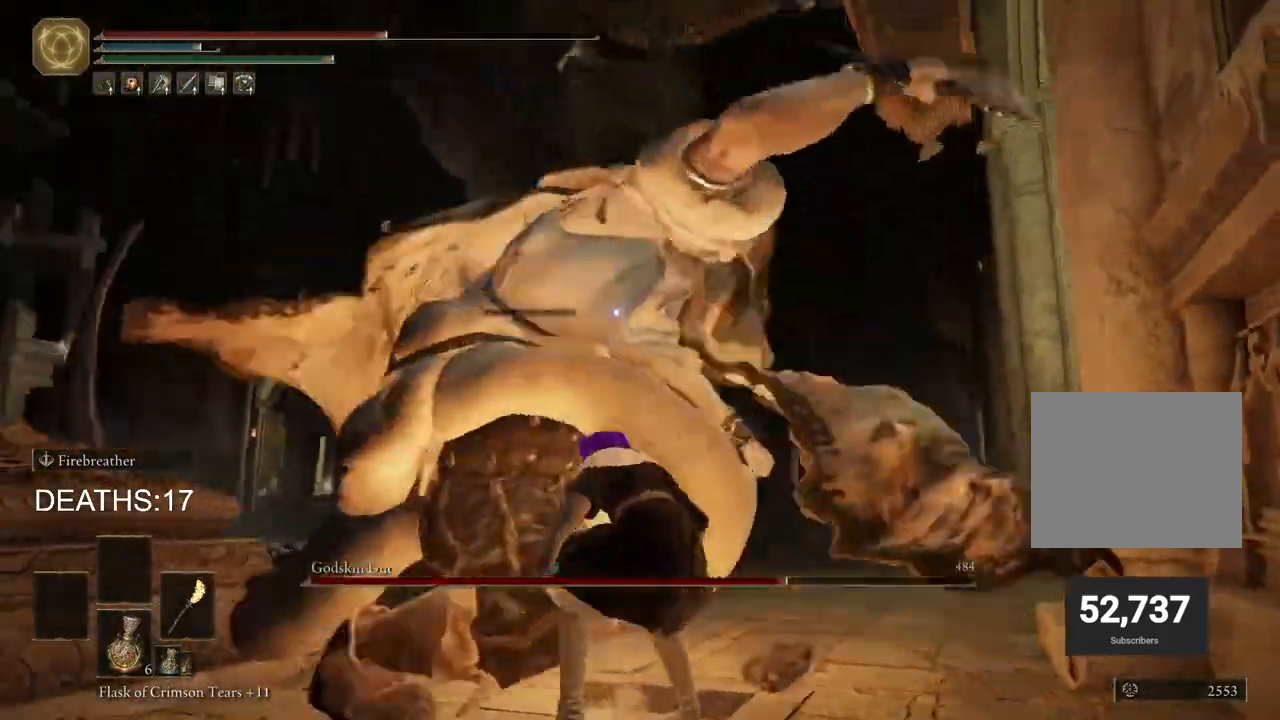
{"buttons": ["R2"], "left_stick": "up", "right_stick": "center", "events": [[500, "R2", "down"]]}
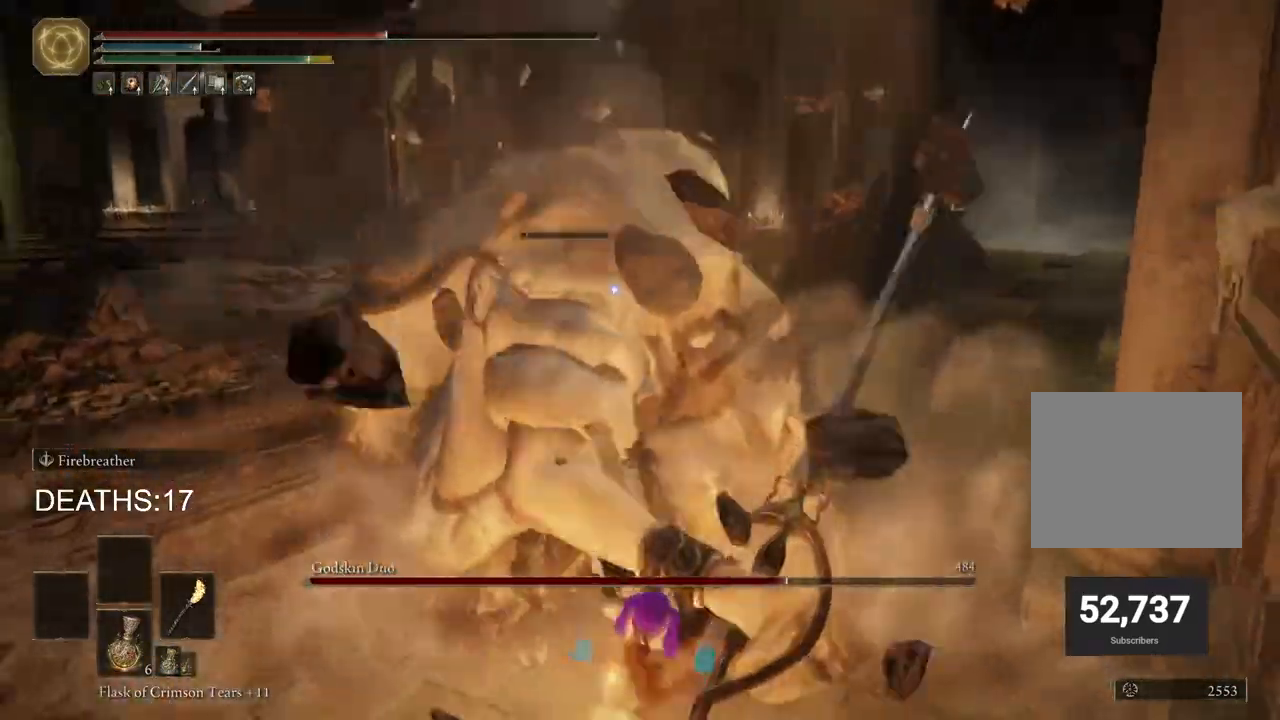
{"buttons": ["R2"], "left_stick": "up", "right_stick": "center", "events": []}
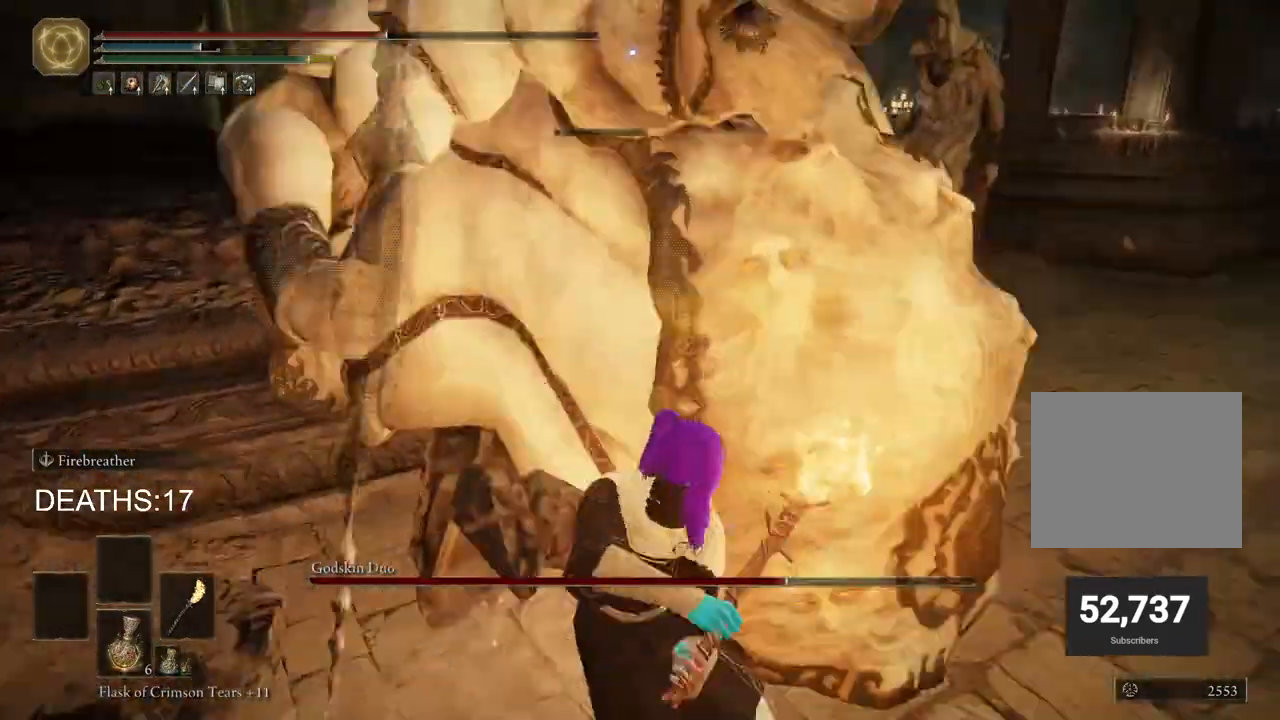
{"buttons": ["R2"], "left_stick": "up", "right_stick": "center", "events": []}
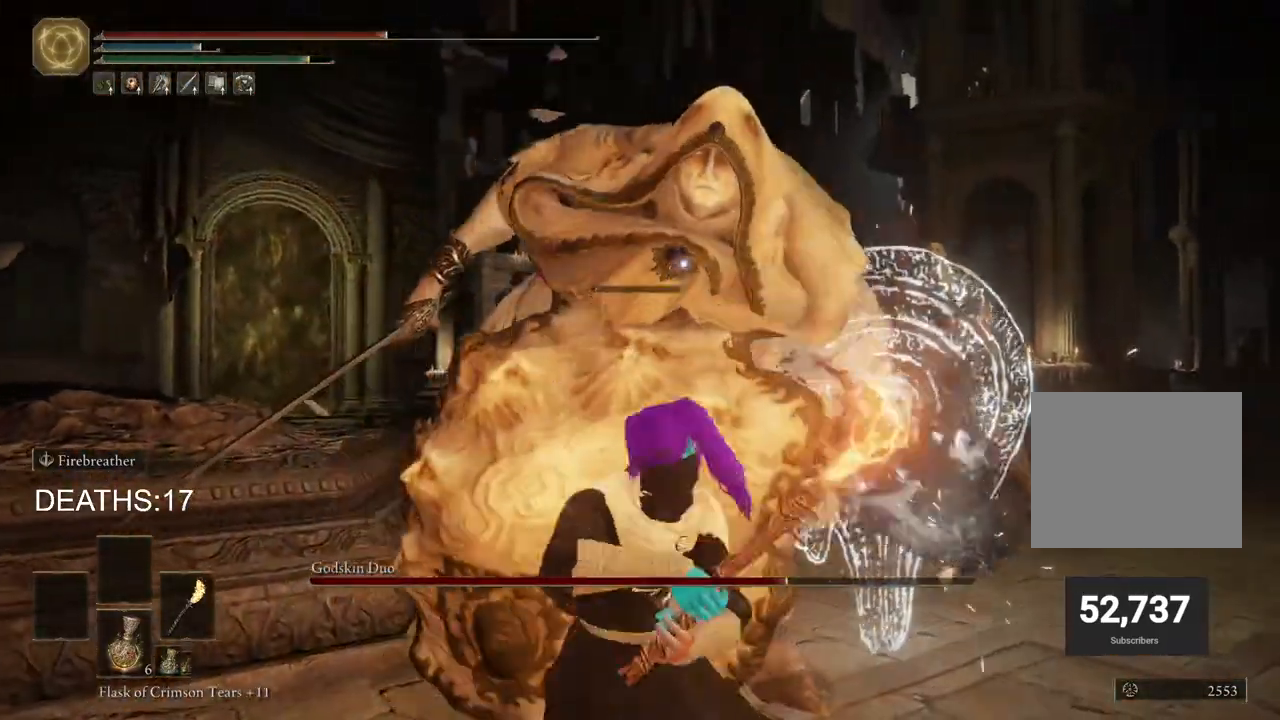
{"buttons": [], "left_stick": "up", "right_stick": "center", "events": [[450, "R2", "up"]]}
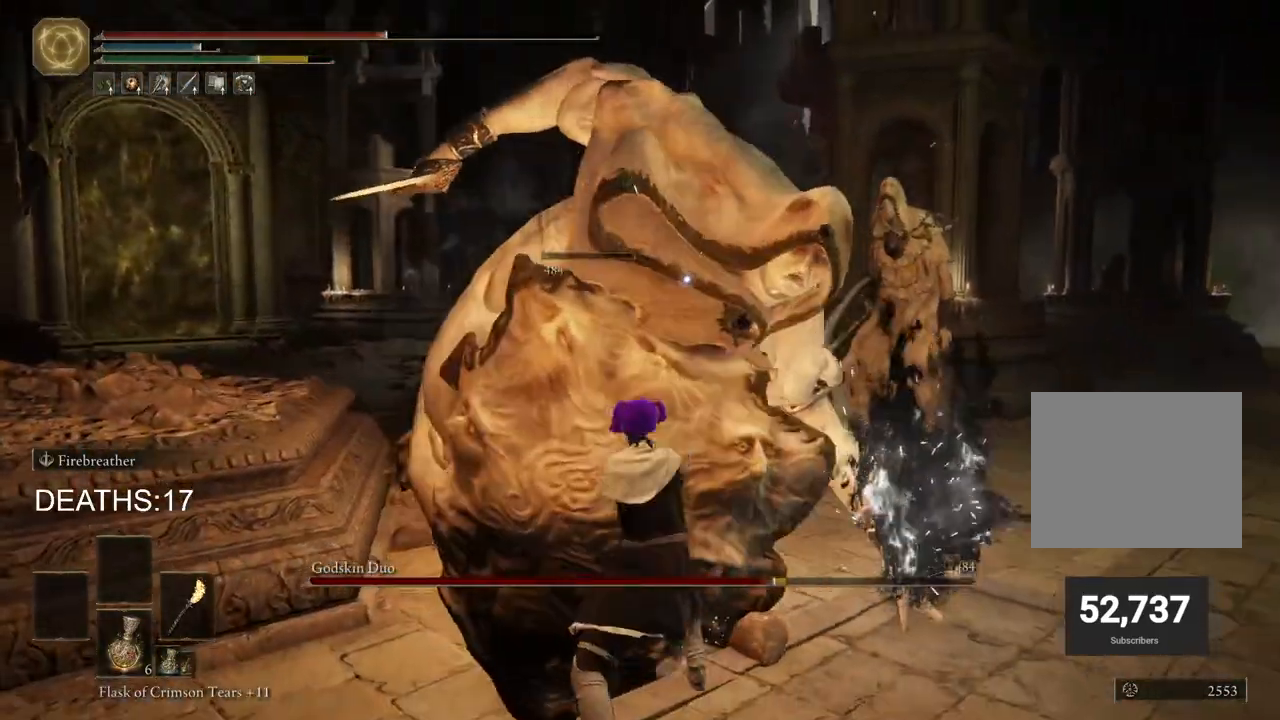
{"buttons": [], "left_stick": "up", "right_stick": "center", "events": [[250, "R1", "down"], [317, "R1", "up"], [417, "R1", "down"], [500, "R1", "up"]]}
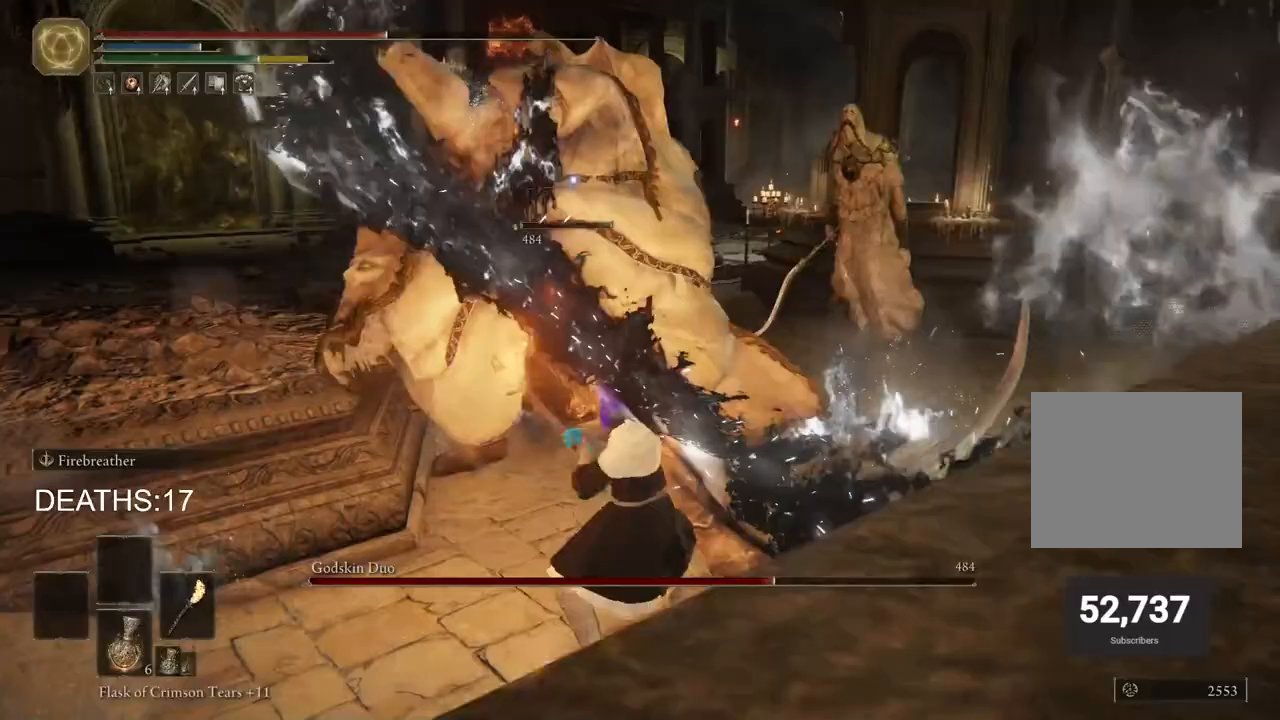
{"buttons": [], "left_stick": "up", "right_stick": "center", "events": [[100, "R1", "down"], [200, "R1", "up"]]}
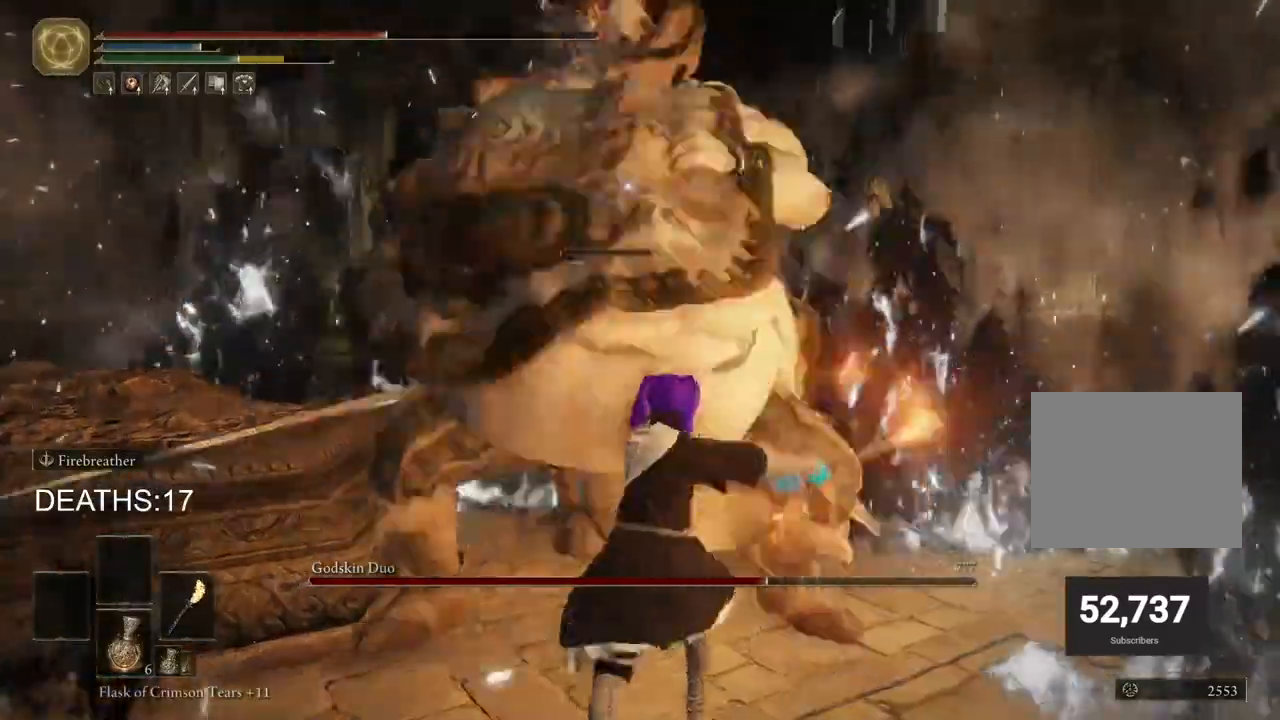
{"buttons": [], "left_stick": "up", "right_stick": "center", "events": [[67, "R1", "down"], [150, "R1", "up"], [300, "R1", "down"], [400, "R1", "up"]]}
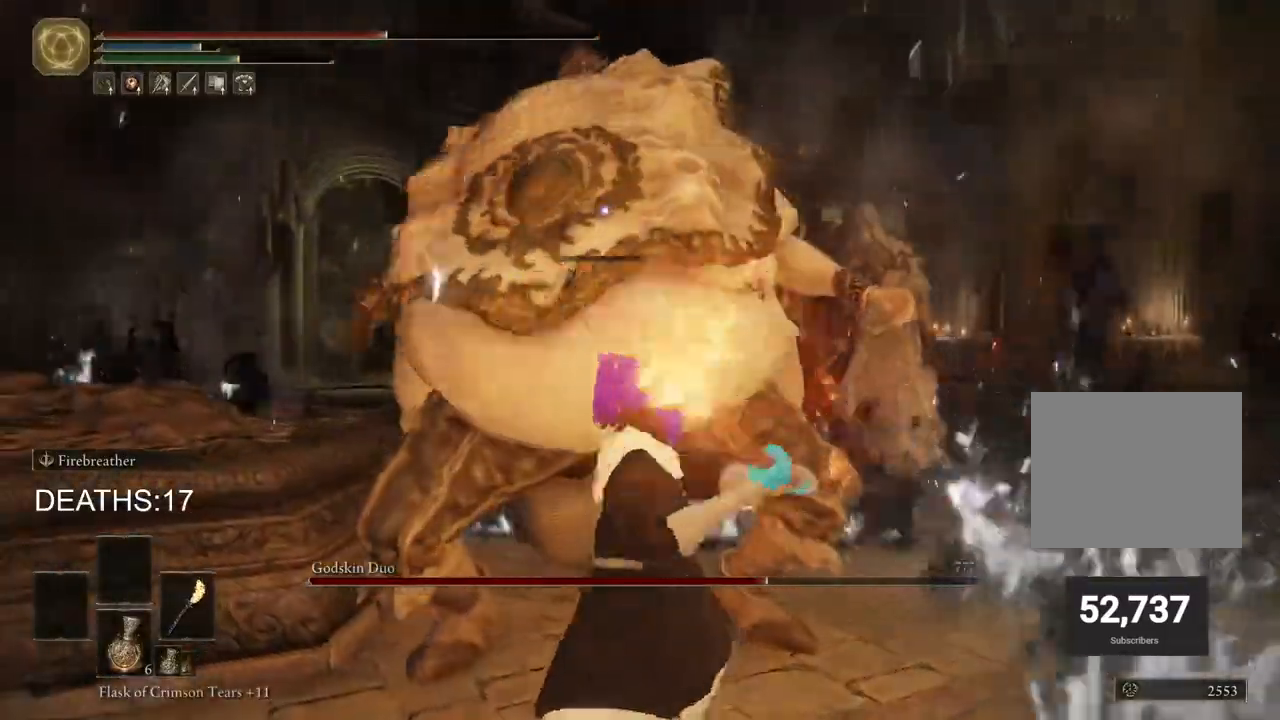
{"buttons": ["R1"], "left_stick": "up", "right_stick": "center", "events": [[250, "R1", "down"], [350, "R1", "up"], [467, "R1", "down"]]}
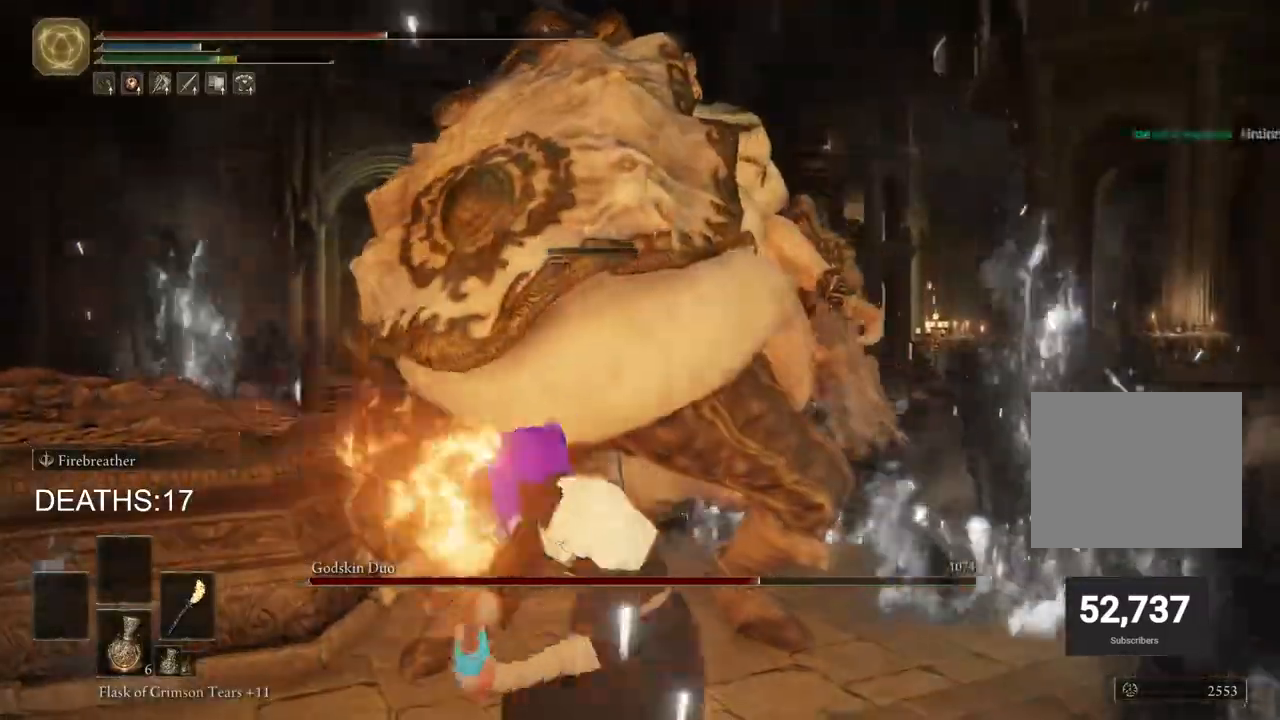
{"buttons": [], "left_stick": "up", "right_stick": "center", "events": [[17, "R1", "up"]]}
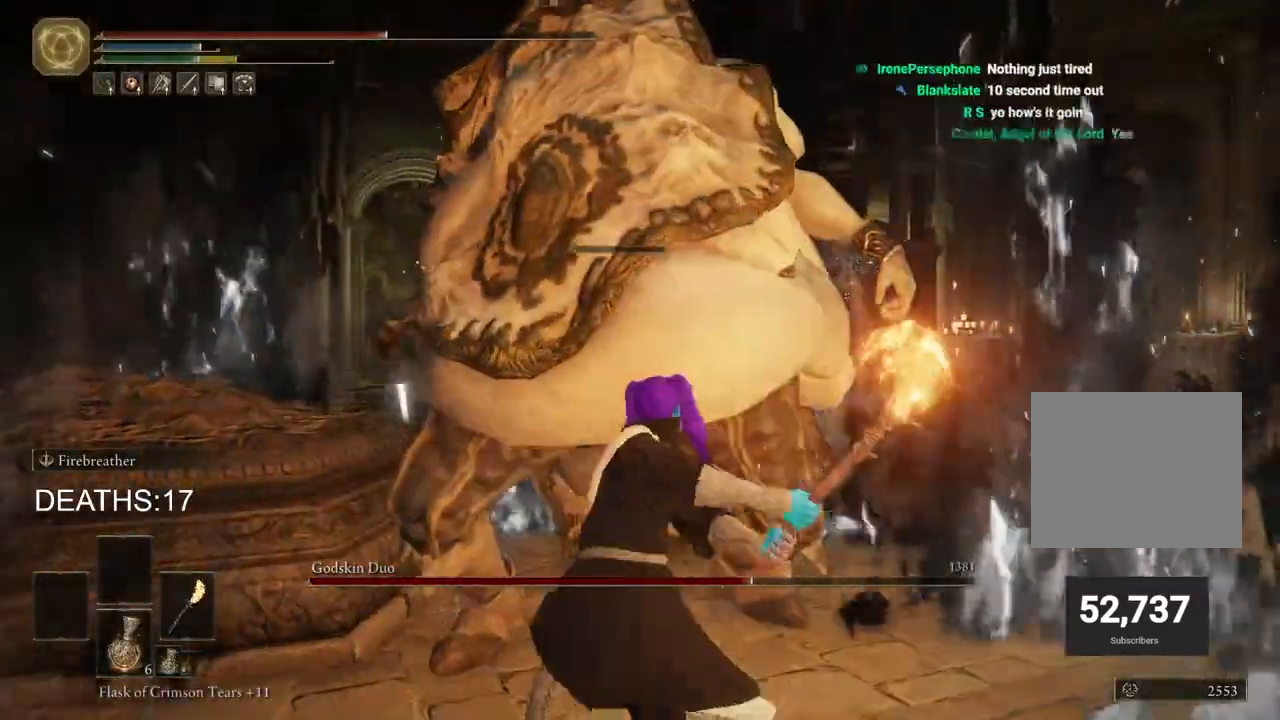
{"buttons": [], "left_stick": "up", "right_stick": "center", "events": [[83, "right_stick", "down"], [383, "right_stick", "center"]]}
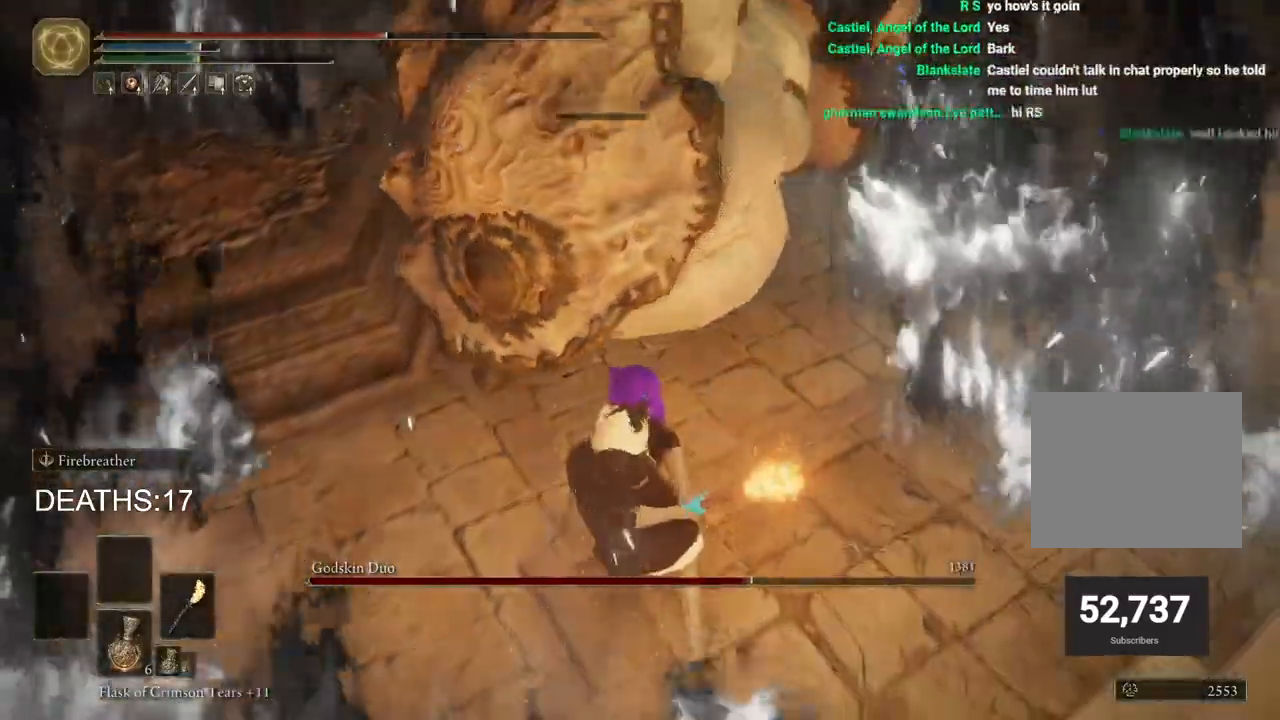
{"buttons": [], "left_stick": "up", "right_stick": "center", "events": [[283, "left_stick", "up-right"], [400, "left_stick", "up"]]}
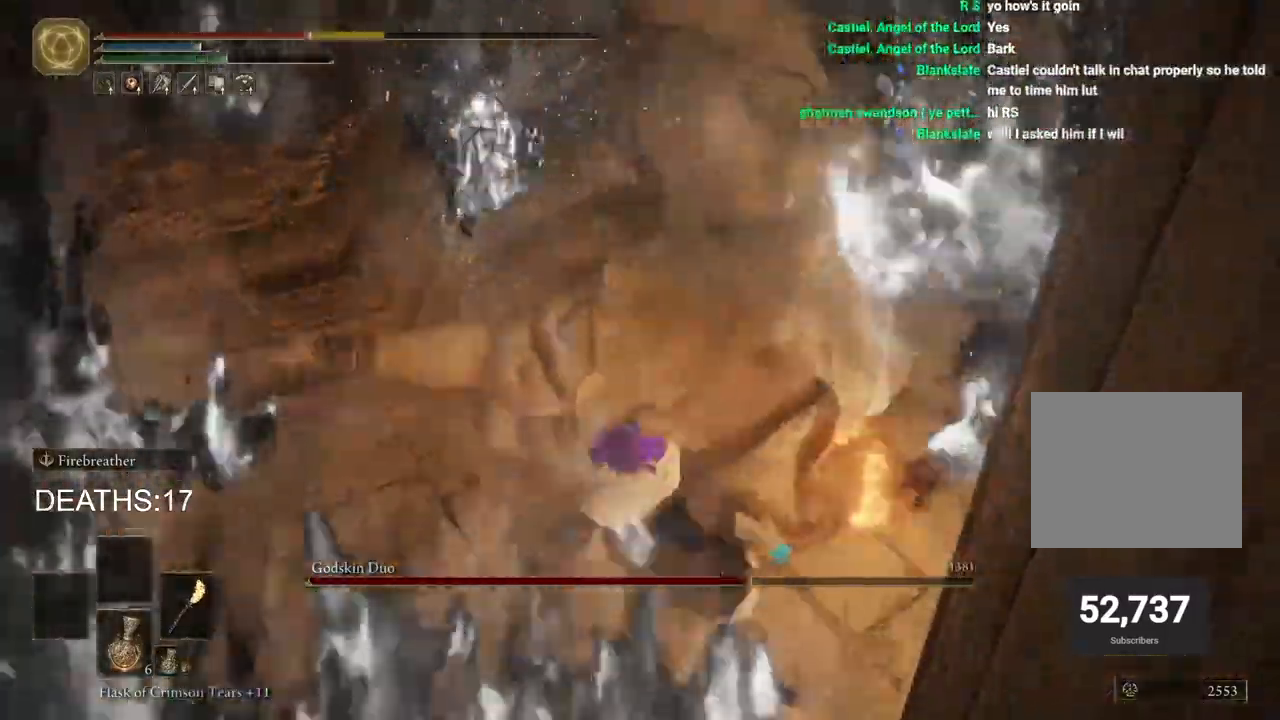
{"buttons": [], "left_stick": "up", "right_stick": "center", "events": []}
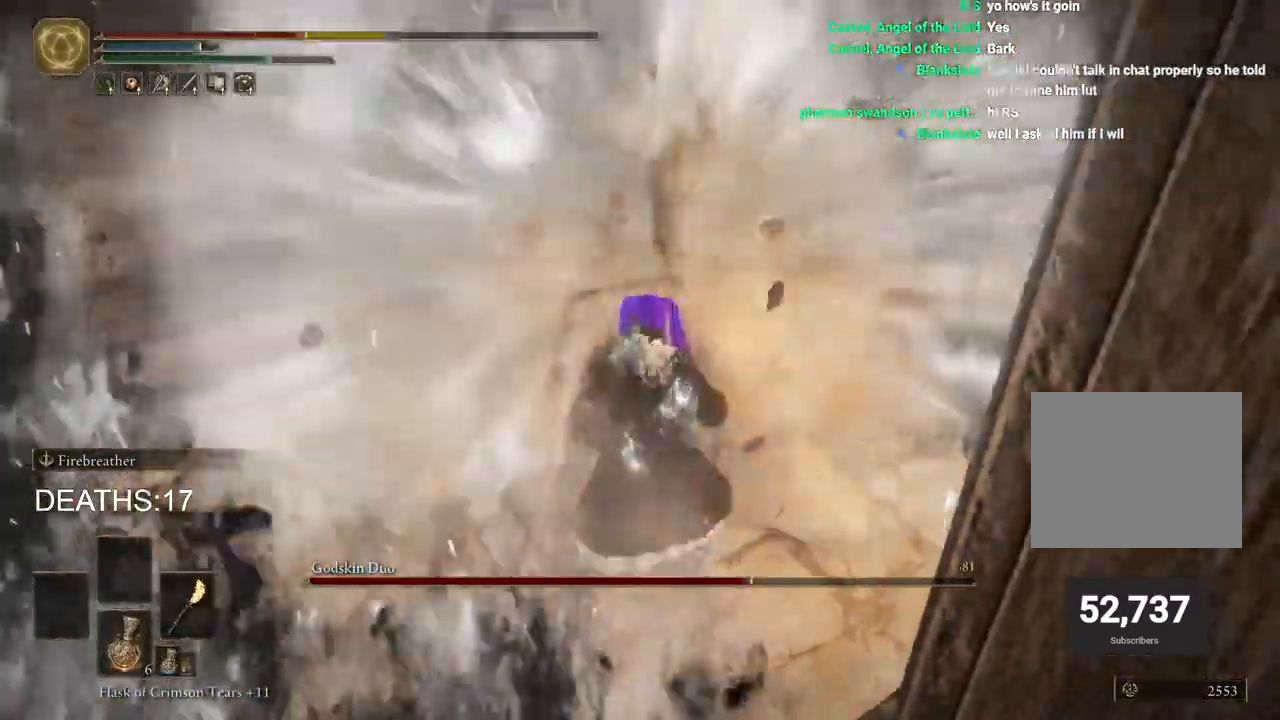
{"buttons": ["CROSS"], "left_stick": "up-left", "right_stick": "center", "events": [[283, "left_stick", "up-left"], [450, "CROSS", "down"]]}
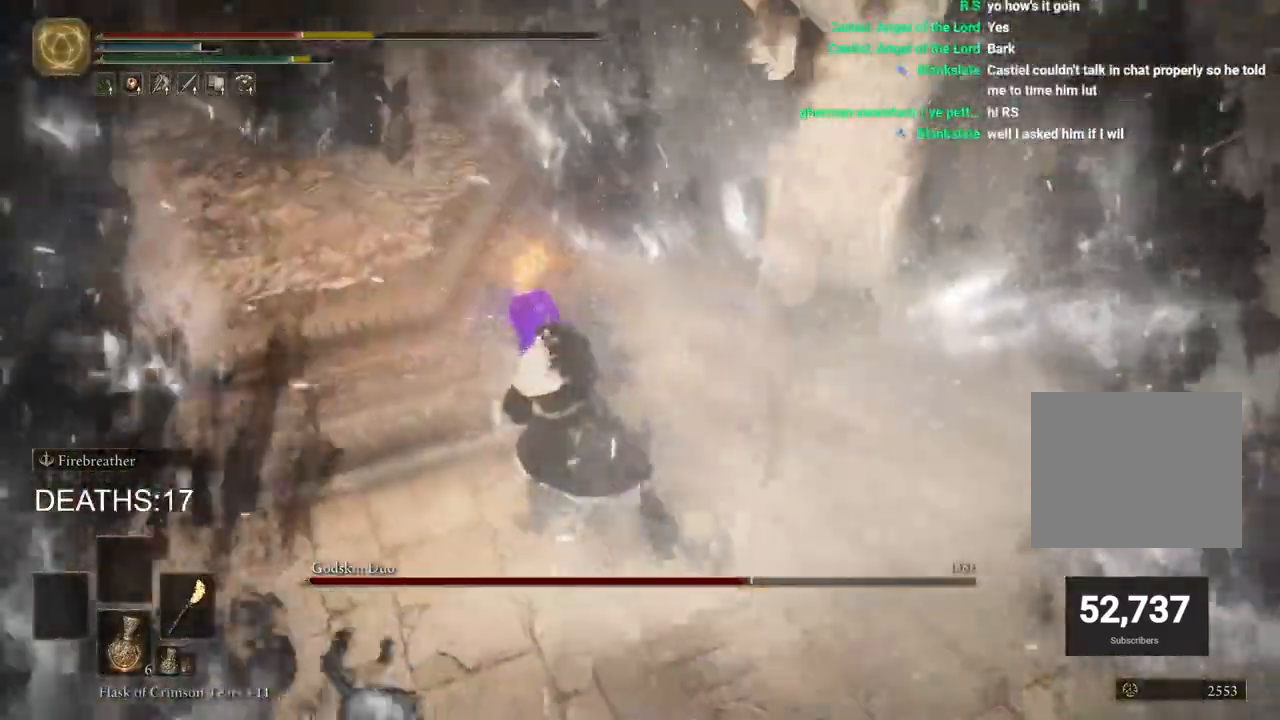
{"buttons": [], "left_stick": "up-left", "right_stick": "center", "events": [[83, "CROSS", "up"]]}
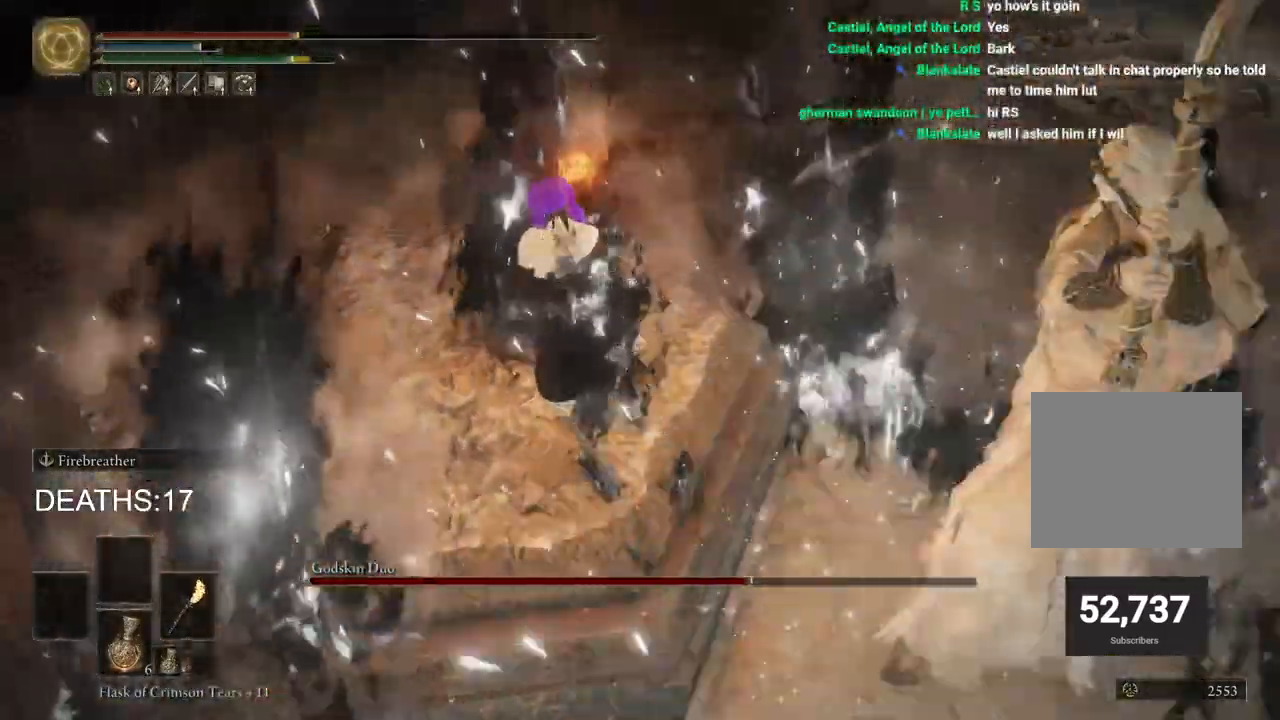
{"buttons": [], "left_stick": "up-left", "right_stick": "center", "events": [[33, "CIRCLE", "down"], [133, "CIRCLE", "up"], [217, "CIRCLE", "down"], [267, "CIRCLE", "up"], [333, "CIRCLE", "down"], [417, "CIRCLE", "up"]]}
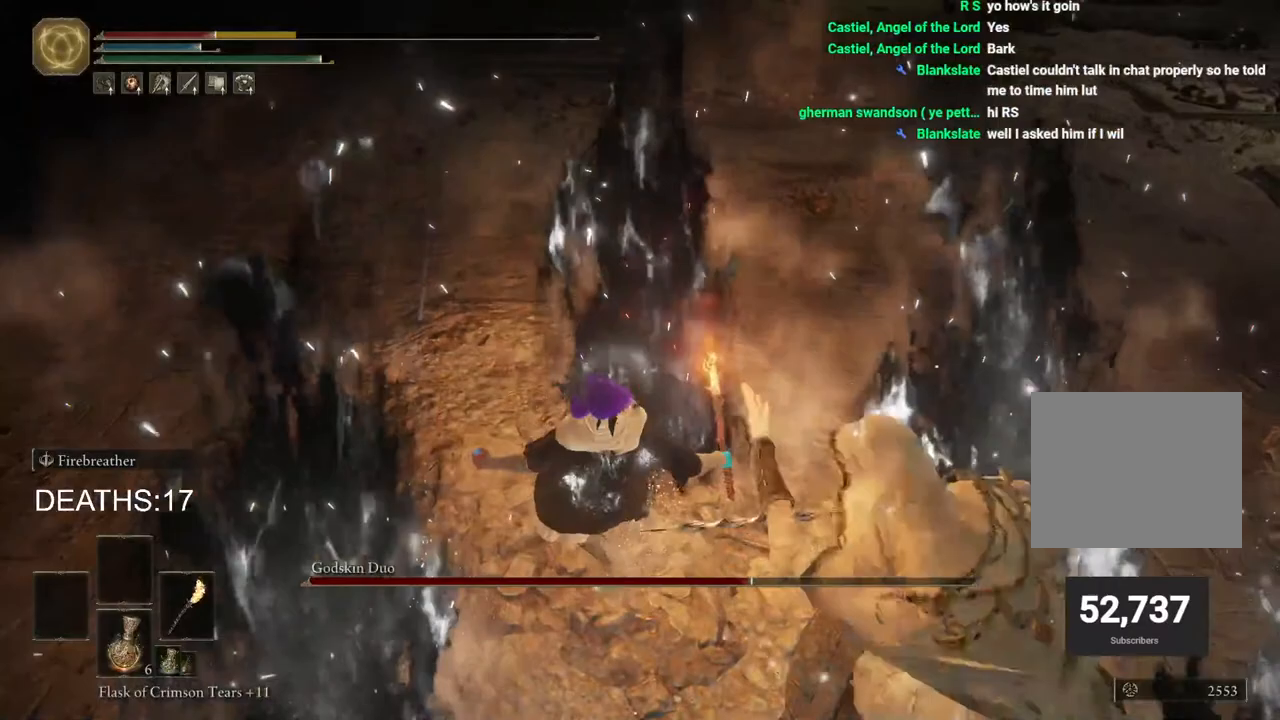
{"buttons": [], "left_stick": "up-left", "right_stick": "center", "events": [[33, "CIRCLE", "down"], [100, "CIRCLE", "up"], [183, "CIRCLE", "down"], [233, "CIRCLE", "up"], [283, "CIRCLE", "down"], [383, "CIRCLE", "up"]]}
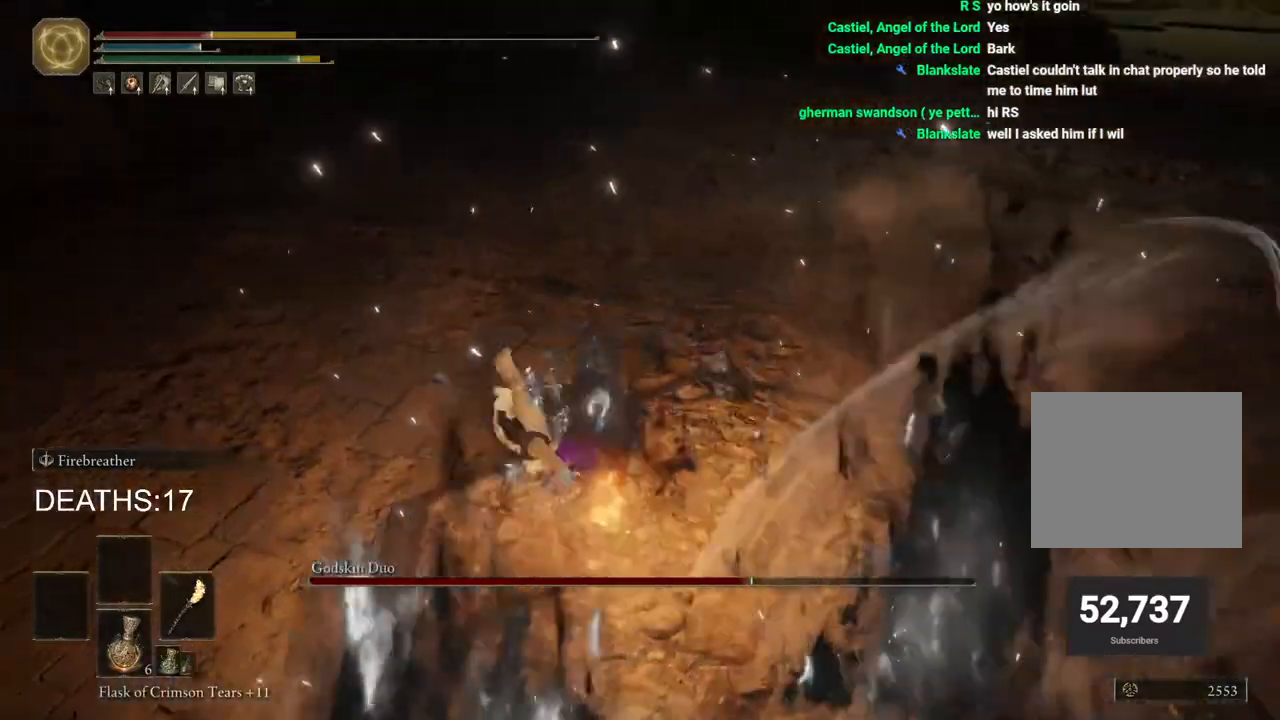
{"buttons": [], "left_stick": "up", "right_stick": "up-right", "events": [[83, "CIRCLE", "down"], [150, "CIRCLE", "up"], [233, "left_stick", "up"], [333, "right_stick", "up-right"]]}
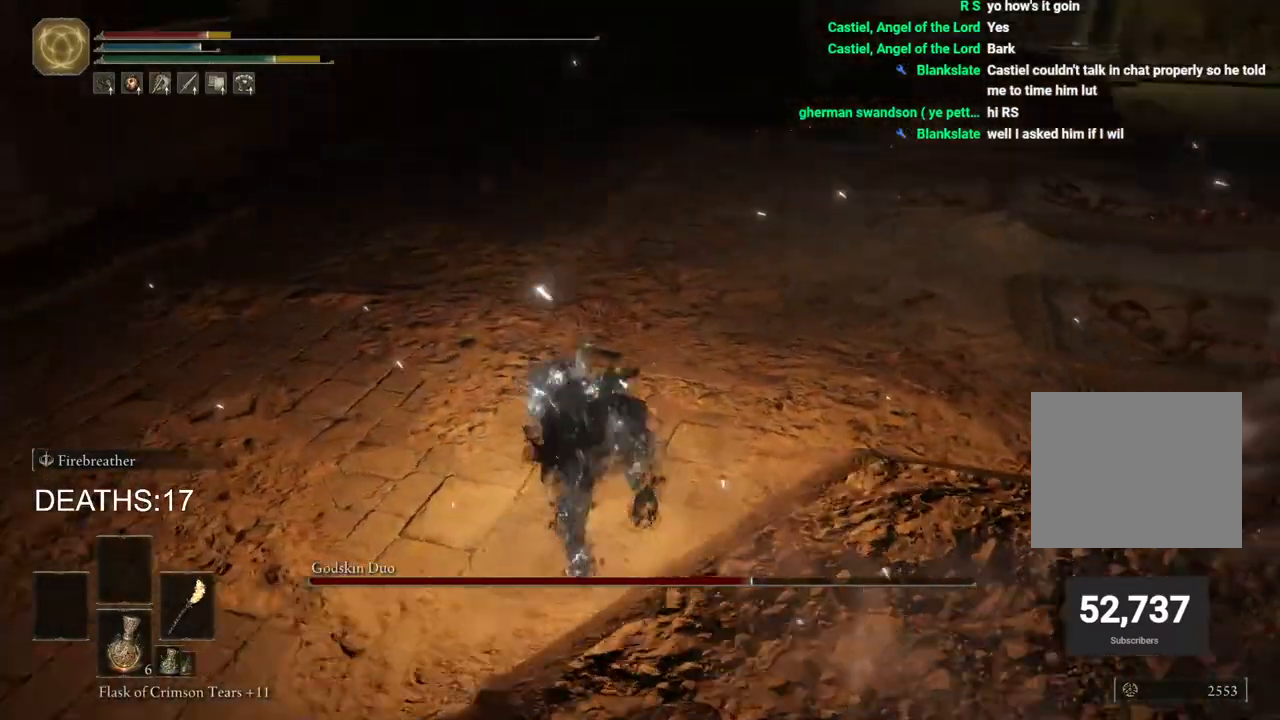
{"buttons": ["SQUARE"], "left_stick": "left", "right_stick": "center", "events": [[150, "left_stick", "up-left"], [317, "left_stick", "left"], [367, "right_stick", "center"], [483, "SQUARE", "down"]]}
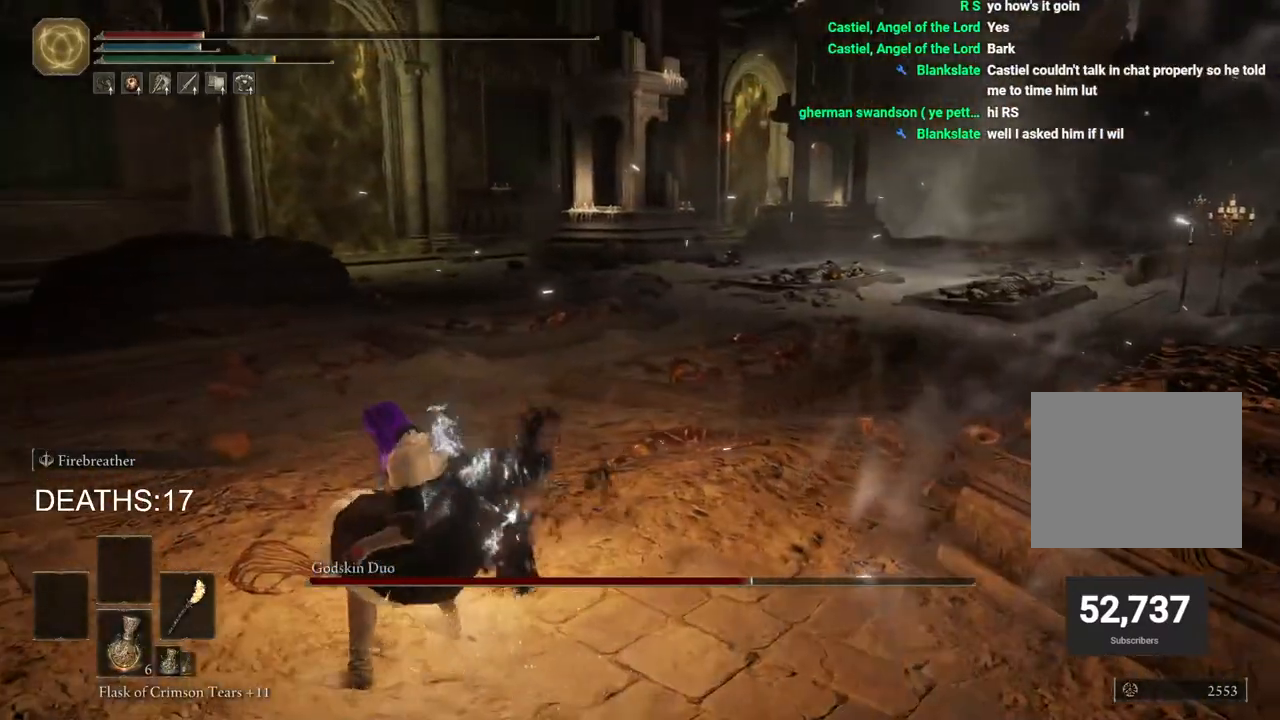
{"buttons": [], "left_stick": "left", "right_stick": "right", "events": [[67, "SQUARE", "up"], [350, "right_stick", "right"]]}
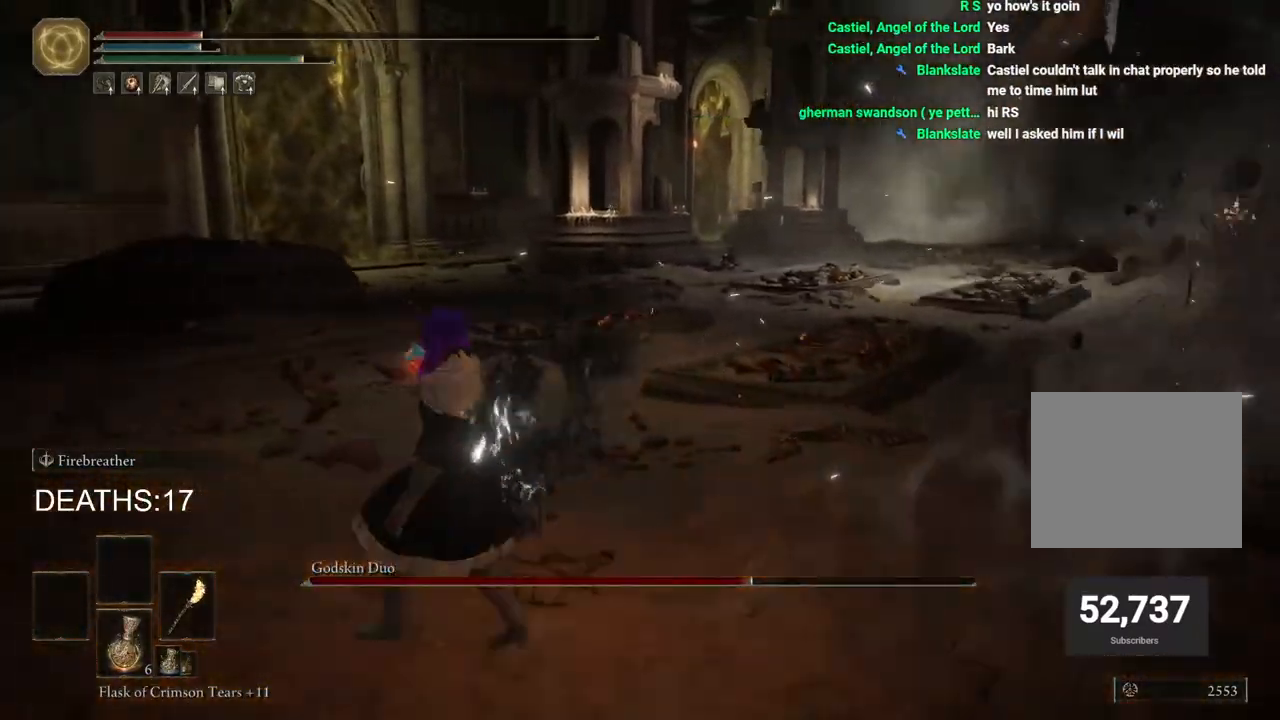
{"buttons": [], "left_stick": "left", "right_stick": "center", "events": [[317, "right_stick", "center"]]}
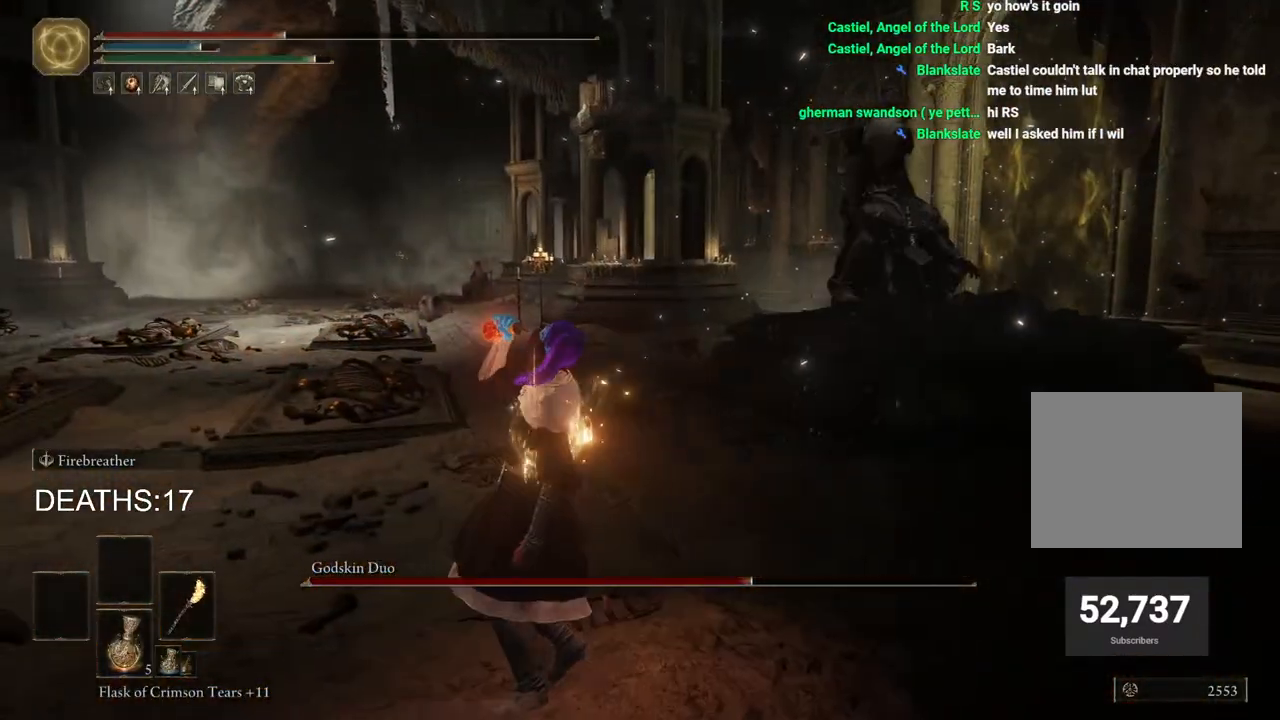
{"buttons": [], "left_stick": "left", "right_stick": "right", "events": [[133, "SQUARE", "down"], [267, "SQUARE", "up"], [500, "right_stick", "right"]]}
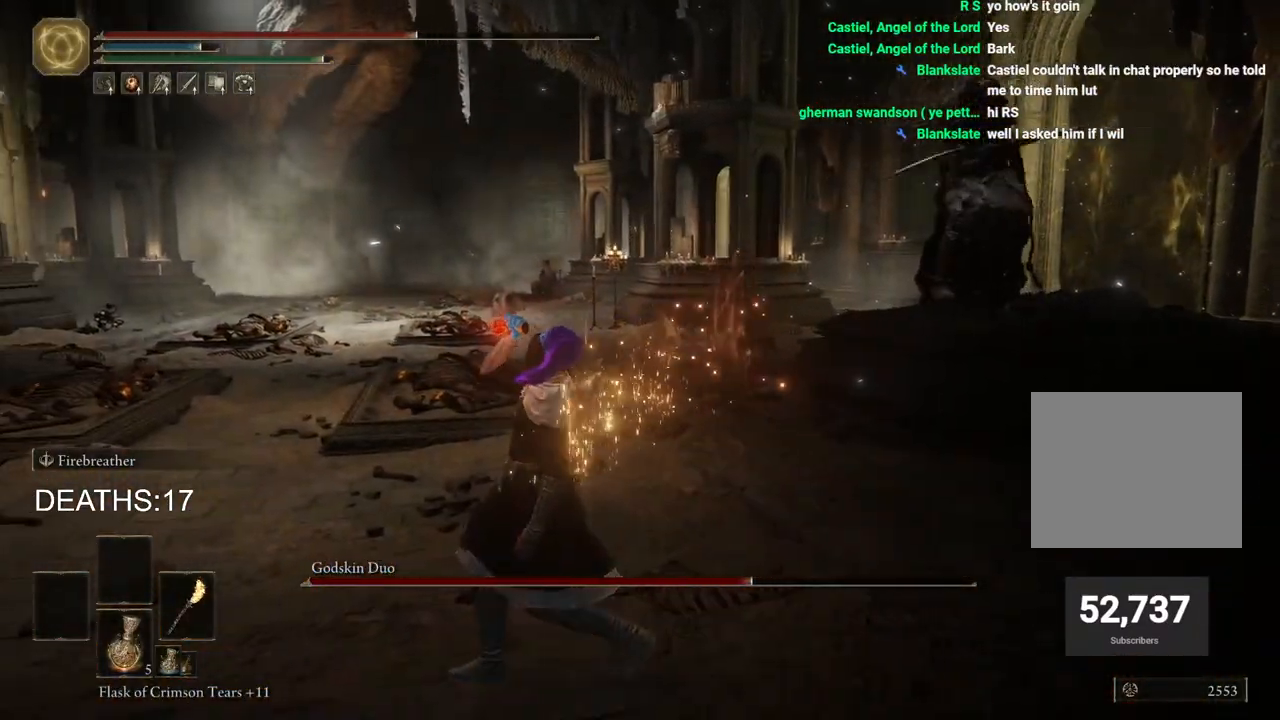
{"buttons": [], "left_stick": "up-left", "right_stick": "center", "events": [[150, "R3", "down"], [150, "right_stick", "center"], [250, "R3", "up"], [350, "left_stick", "up-left"]]}